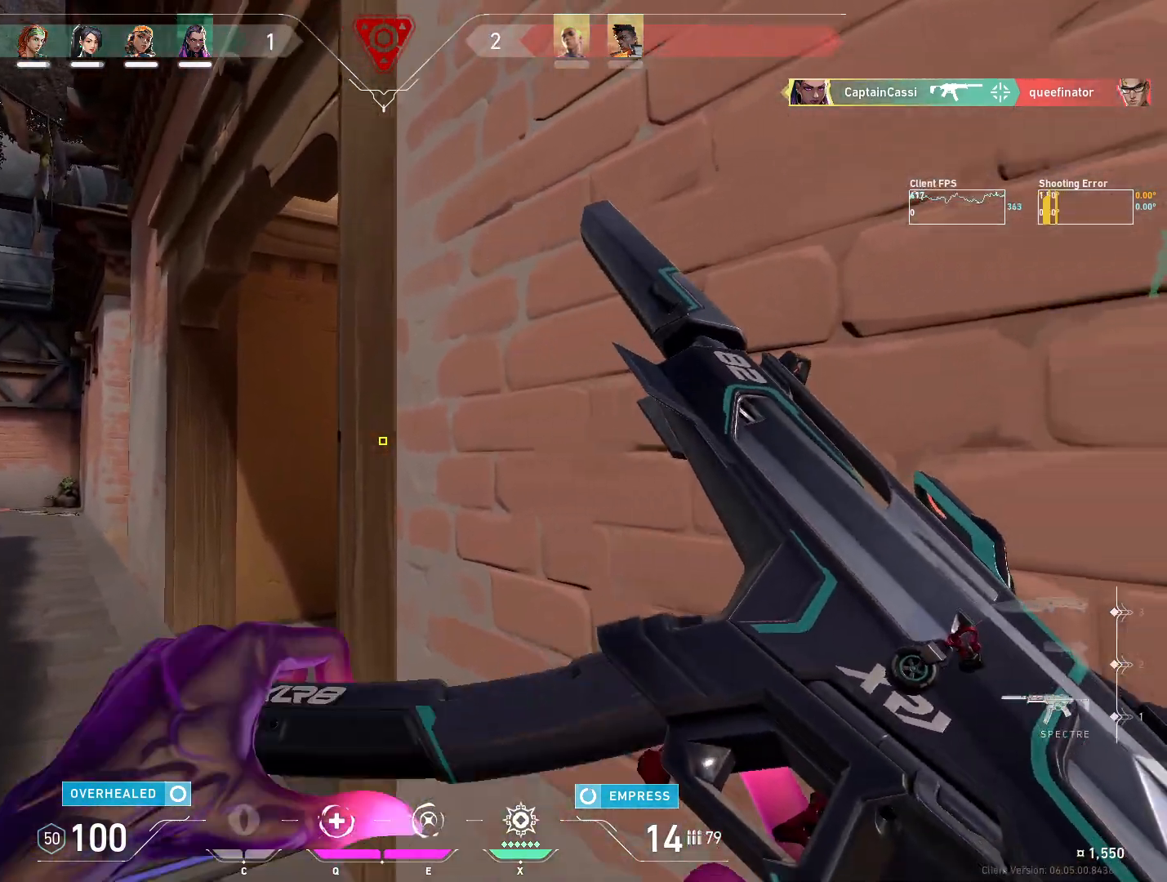
Gameplay with keyboard and mouse; each line is a JSON object with the keys and mouse buttons held at the frame after it. "events" lists presses ("down") and releases ("up") of "4", "a", "c", "ctrl", "d", "e", "q", "r", "s", "shift", "space", "w", "x", "z", "mouse_left", "mouse_wheel", "mouse_right", "mouse_mb4" and "mouse_mb5" between this image and that frame as [ms after this image, input, new state], when the widget could be followed in between. "mouse_left", "mouse_wheel", "mouse_right", "mouse_mb4", "mouse_mb5" = the "left", "wheel", "right", "mb4", "mb5" buttons of the "mouse" list. No other keys are recorded. "wheel" means that the mouse wheel is clicked or scrolled. Mouse movement is not recorded.
{"keys": ["a", "w"], "mouse": [], "events": [[100, "w", "down"], [200, "d", "down"], [417, "d", "up"]]}
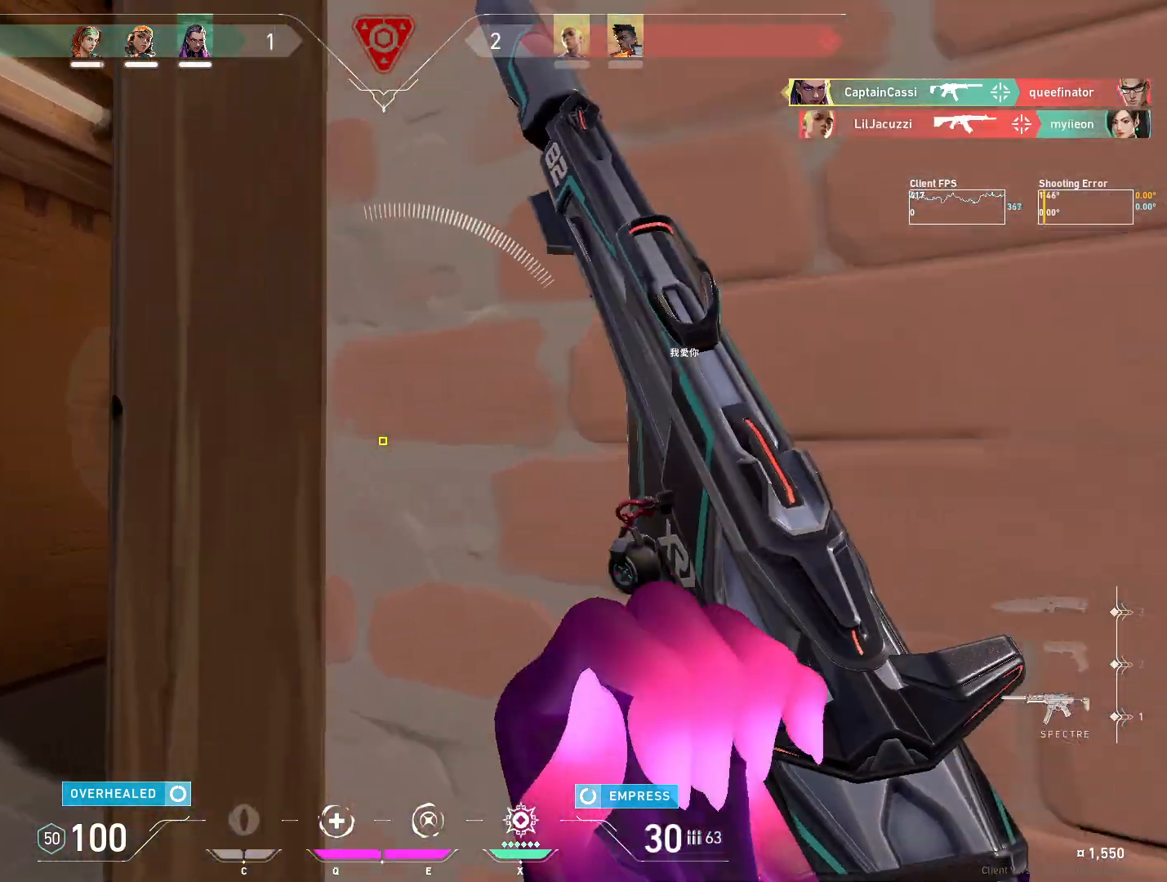
{"keys": ["w"], "mouse": [], "events": [[467, "a", "up"]]}
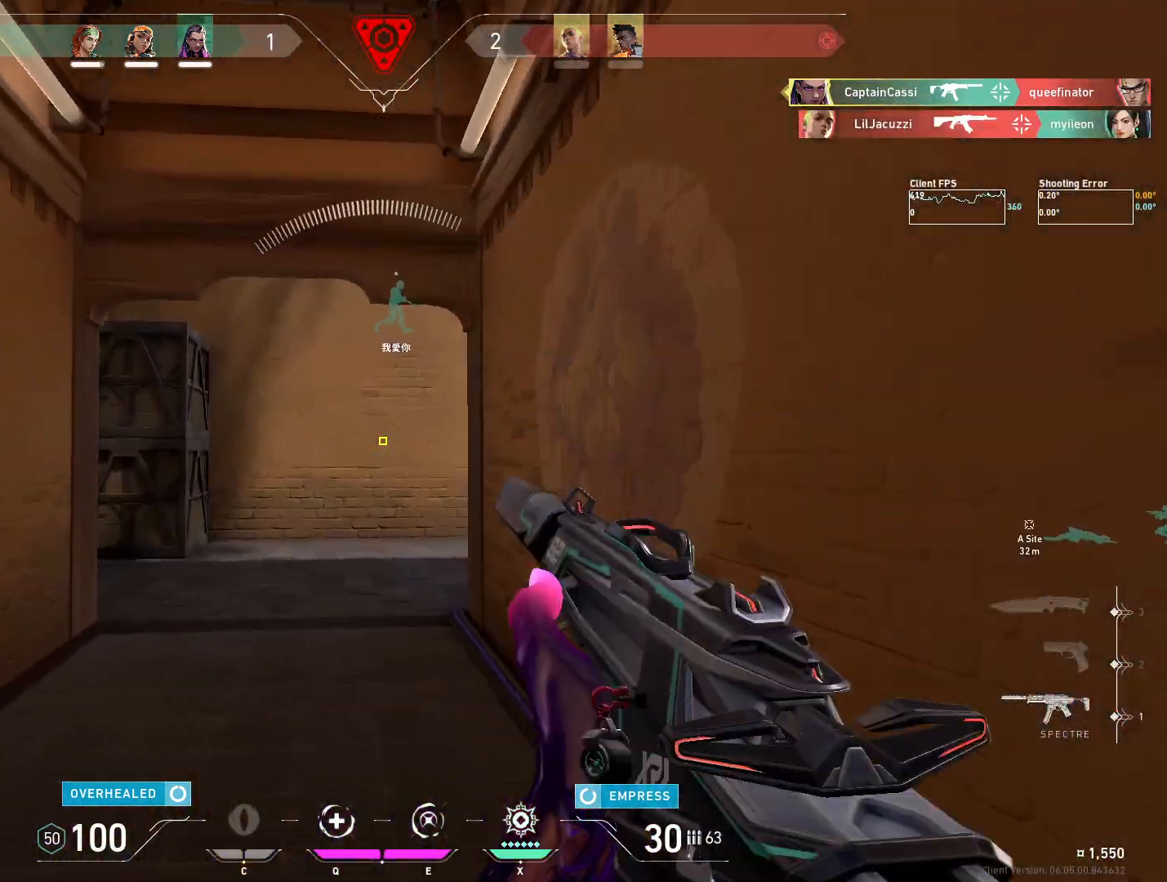
{"keys": [], "mouse": [], "events": [[50, "a", "down"], [383, "a", "up"], [467, "w", "up"]]}
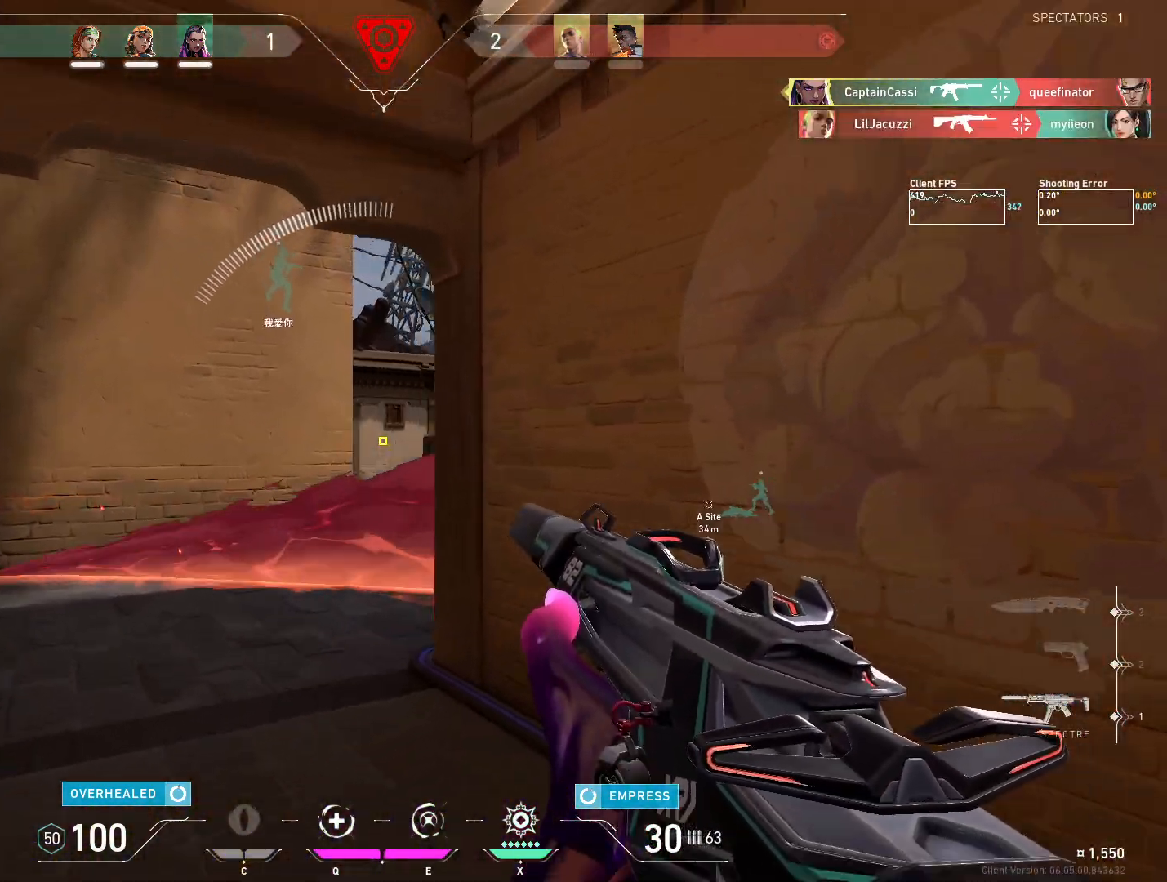
{"keys": ["a", "w"], "mouse": [], "events": [[200, "w", "down"], [217, "a", "down"]]}
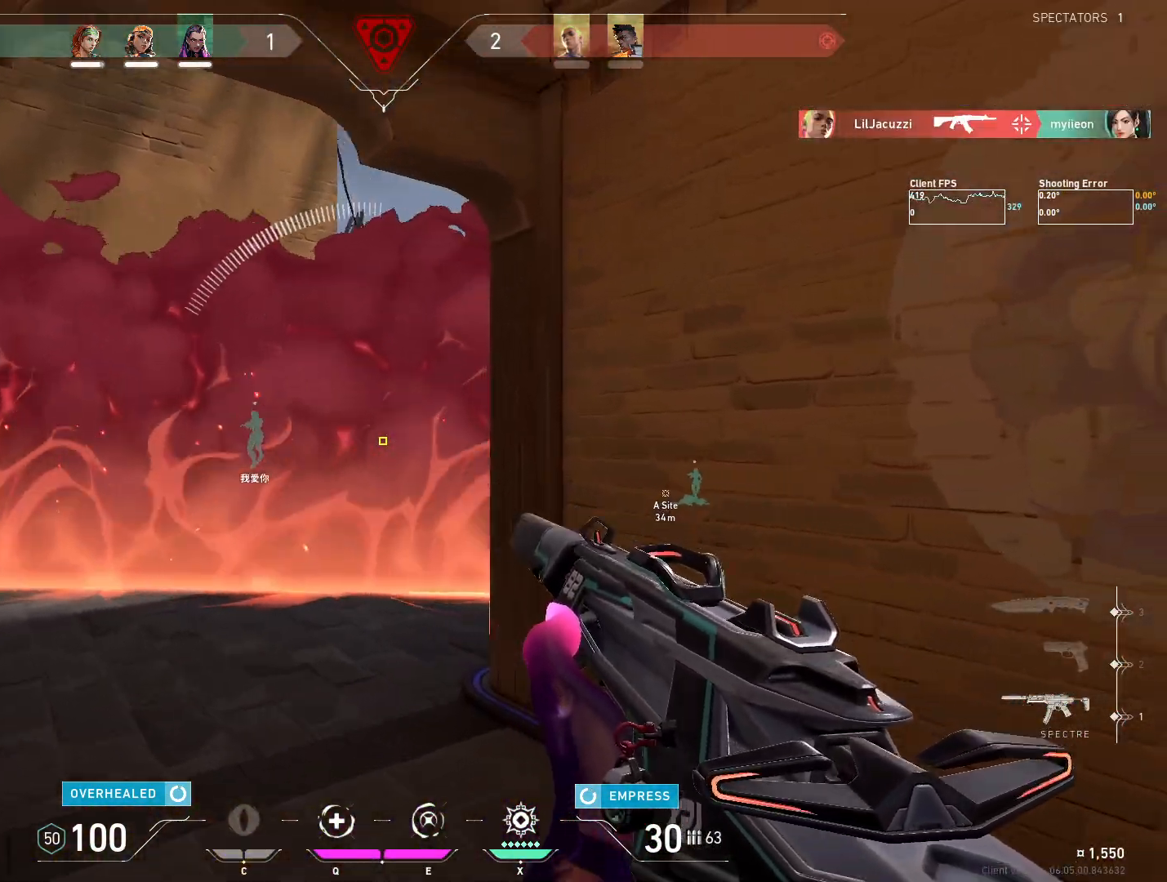
{"keys": [], "mouse": [], "events": [[317, "w", "up"], [450, "a", "up"]]}
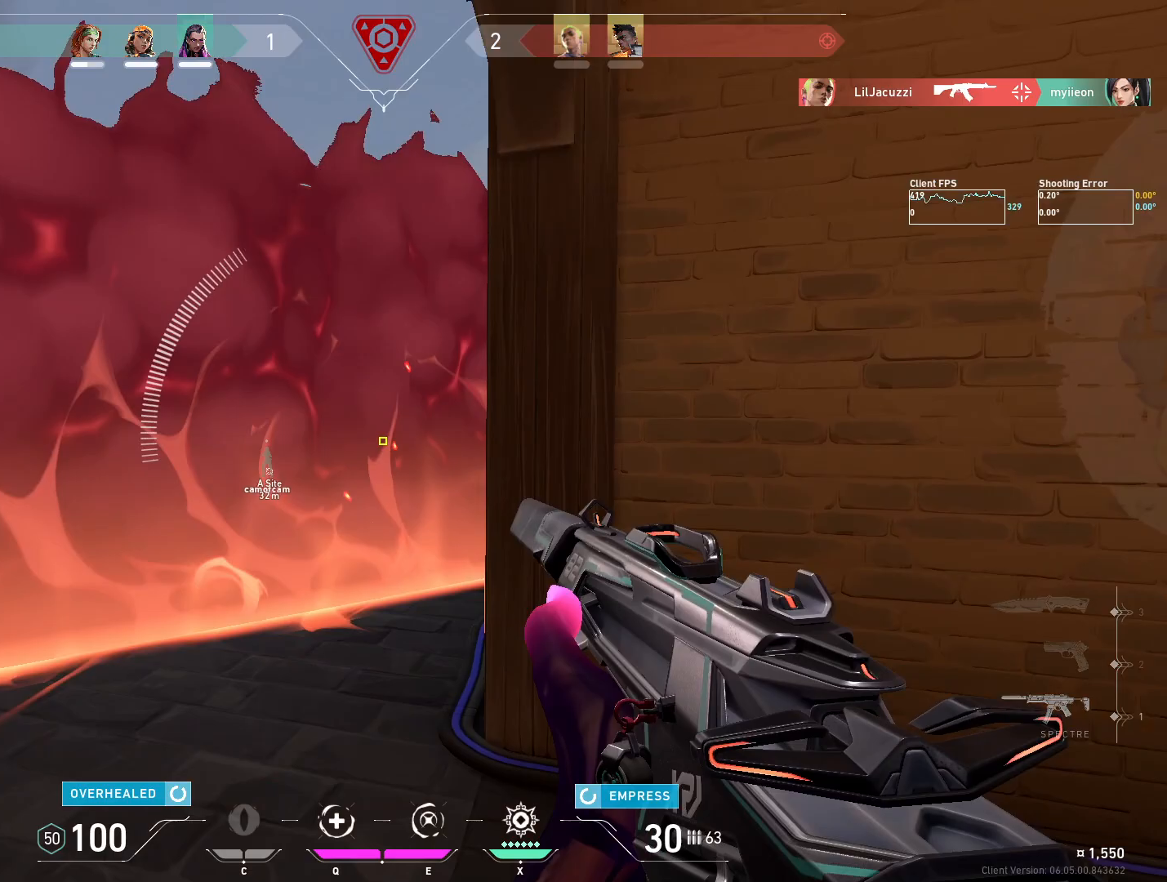
{"keys": ["a"], "mouse": [], "events": [[100, "a", "down"]]}
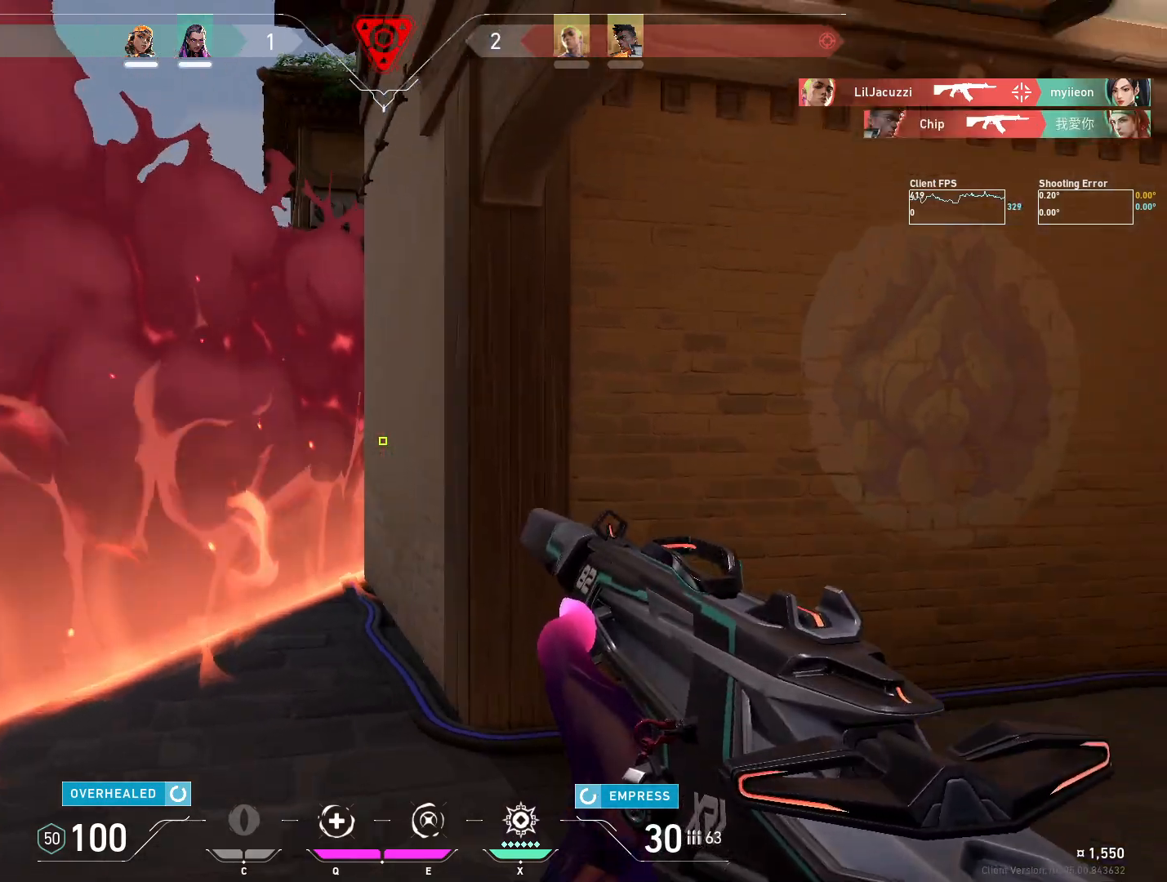
{"keys": ["a", "w"], "mouse": [], "events": [[117, "a", "up"], [367, "w", "down"], [400, "a", "down"]]}
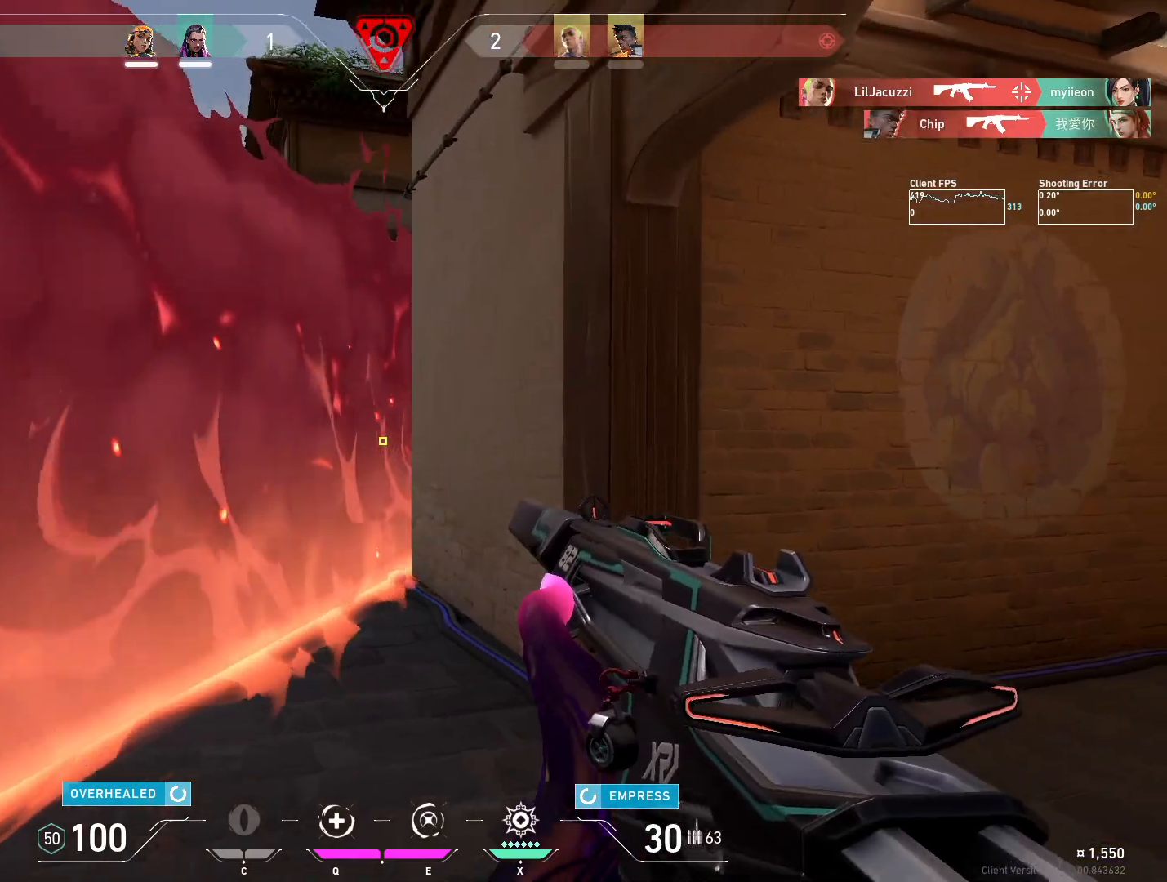
{"keys": ["a"], "mouse": [], "events": [[83, "a", "up"], [83, "w", "up"], [267, "s", "down"], [400, "a", "down"], [483, "s", "up"]]}
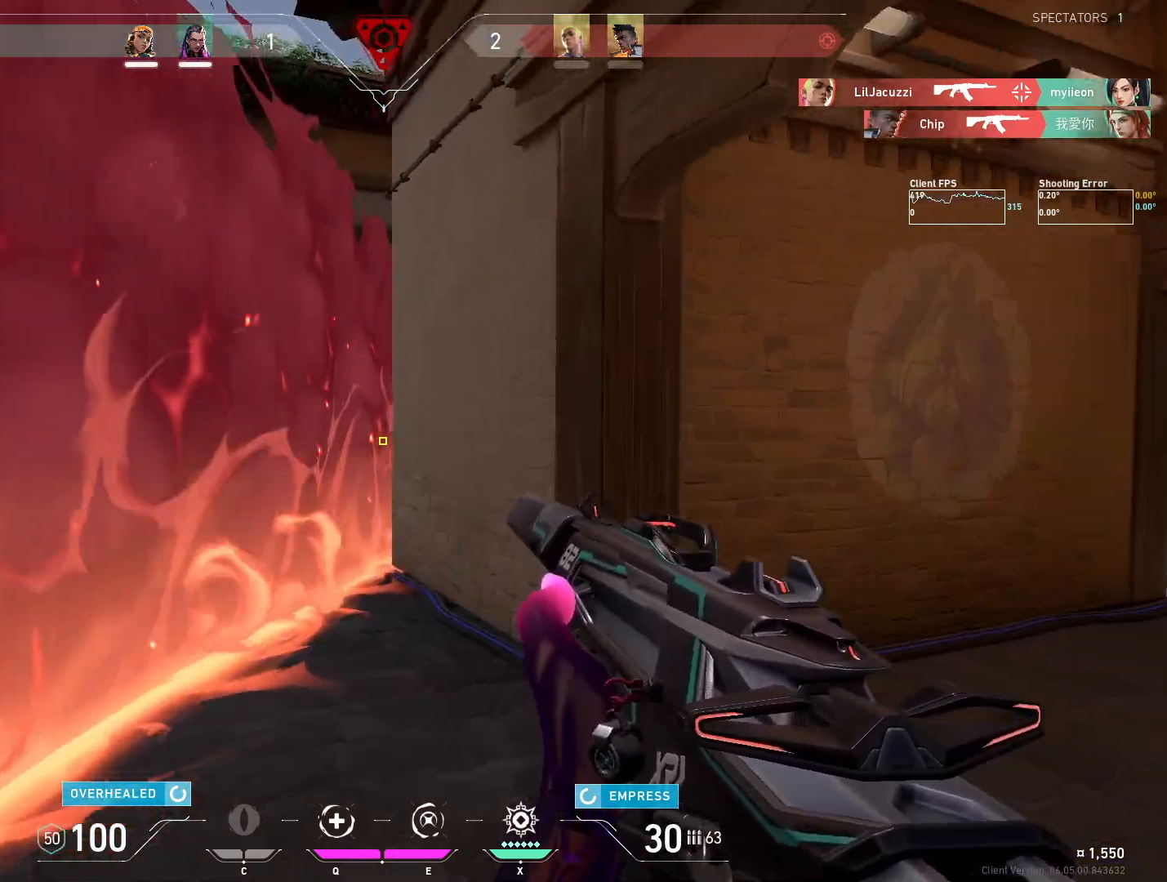
{"keys": ["w"], "mouse": [], "events": [[100, "a", "up"], [317, "a", "down"], [417, "w", "down"], [500, "a", "up"]]}
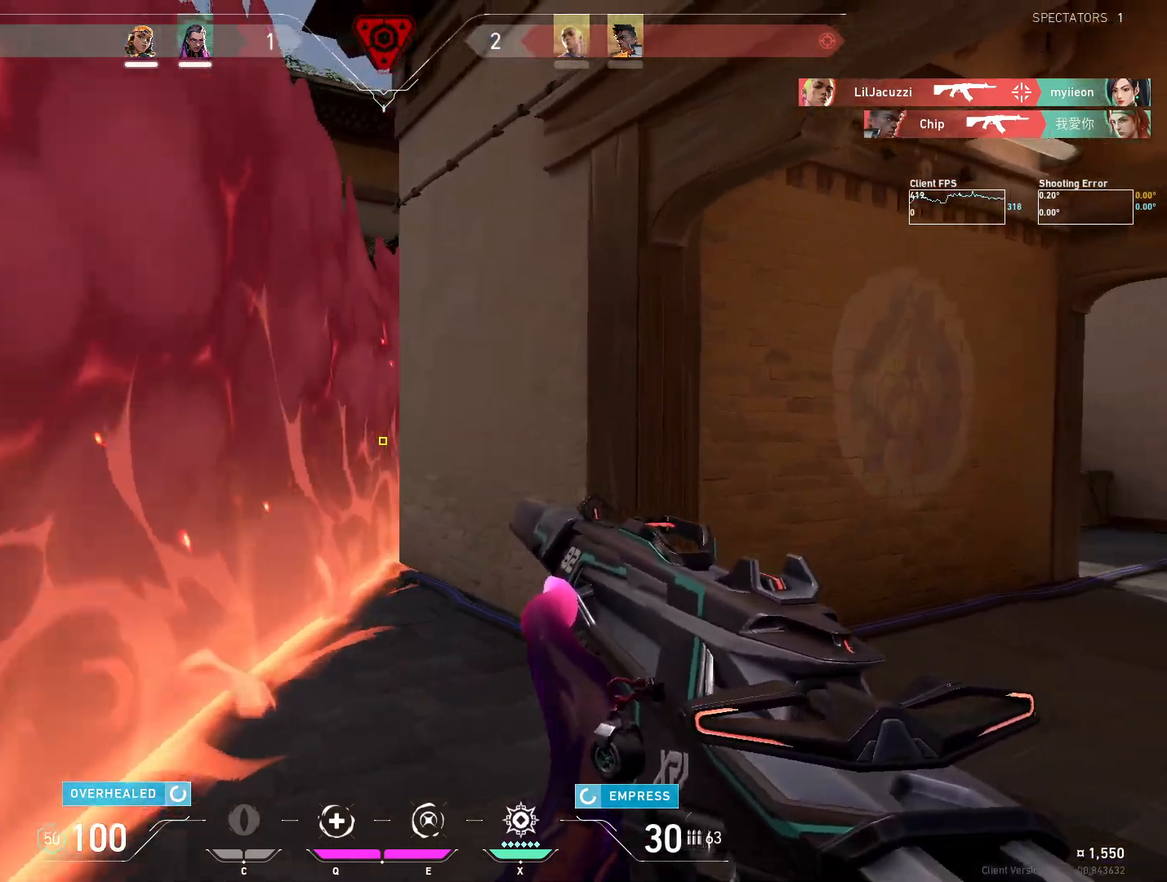
{"keys": ["a"], "mouse": [], "events": [[17, "w", "up"], [233, "a", "down"], [250, "w", "down"], [433, "w", "up"]]}
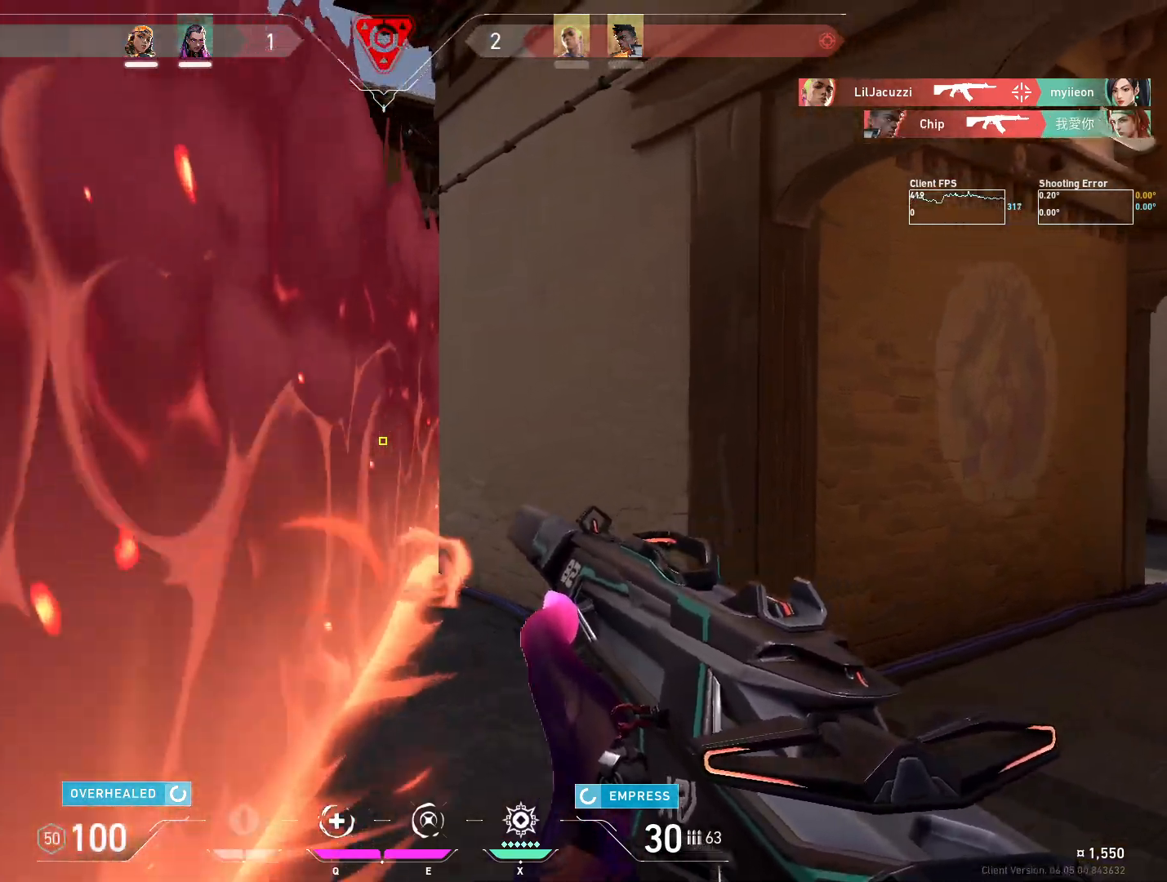
{"keys": ["a"], "mouse": [], "events": []}
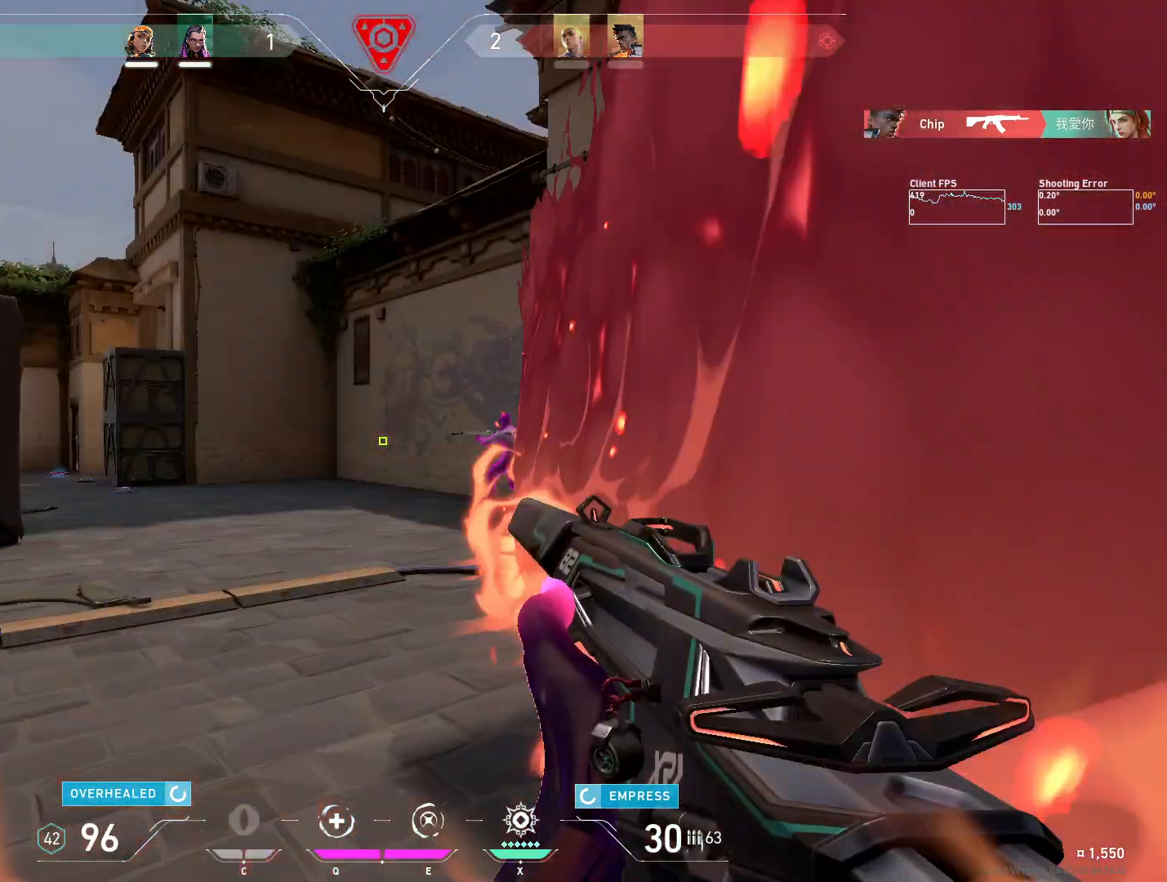
{"keys": [], "mouse": ["left"], "events": [[67, "a", "up"], [217, "mouse_left", "down"], [267, "a", "down"], [400, "a", "up"]]}
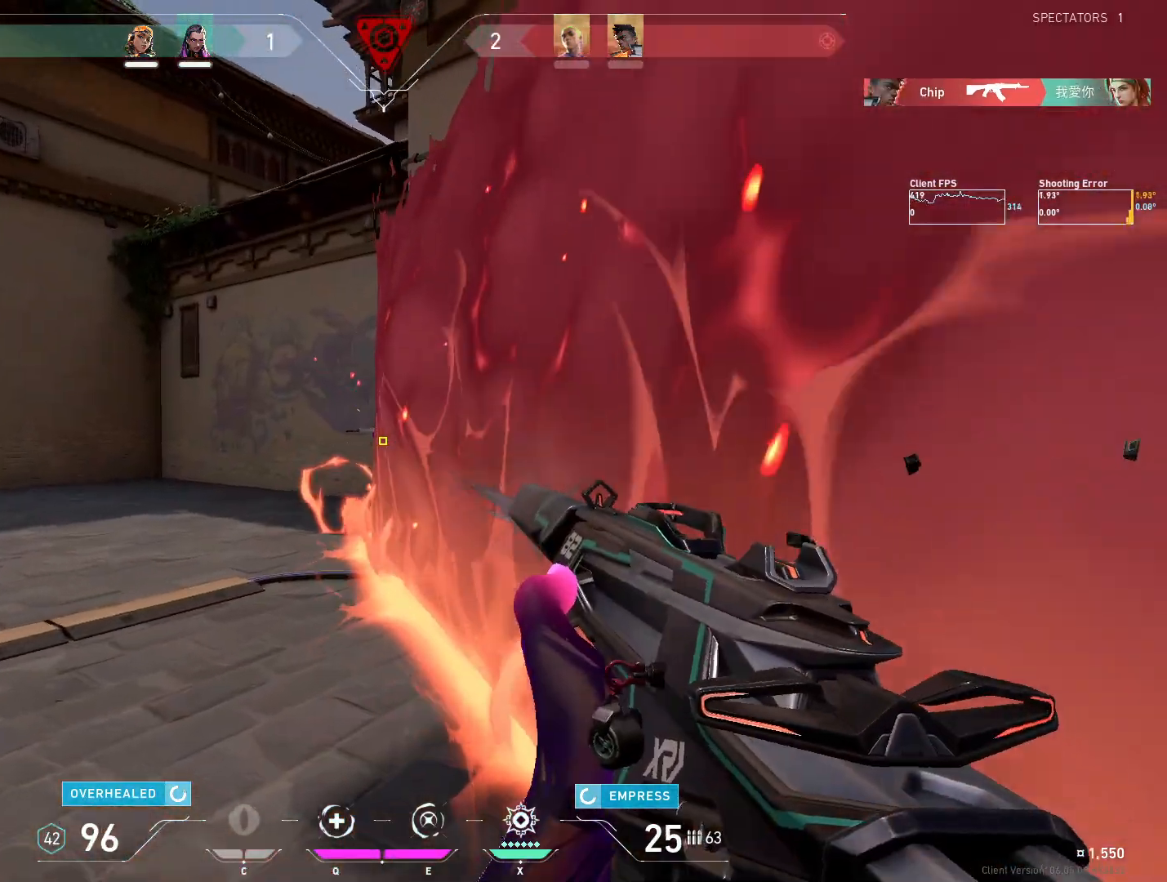
{"keys": ["d"], "mouse": [], "events": [[167, "a", "down"], [217, "mouse_left", "up"], [233, "w", "down"], [417, "a", "up"], [417, "w", "up"], [467, "d", "down"]]}
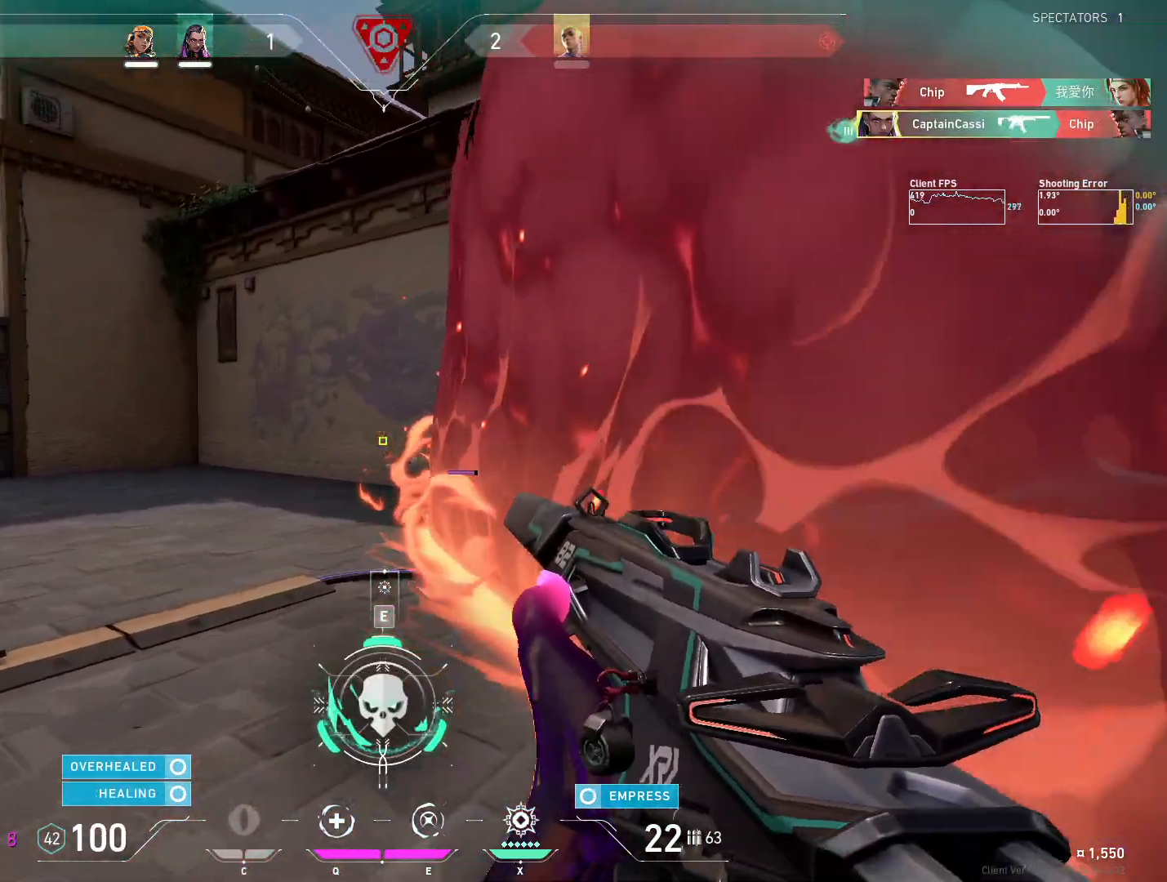
{"keys": ["d", "w"], "mouse": [], "events": [[83, "e", "down"], [150, "d", "up"], [150, "e", "up"], [250, "w", "down"], [433, "d", "down"]]}
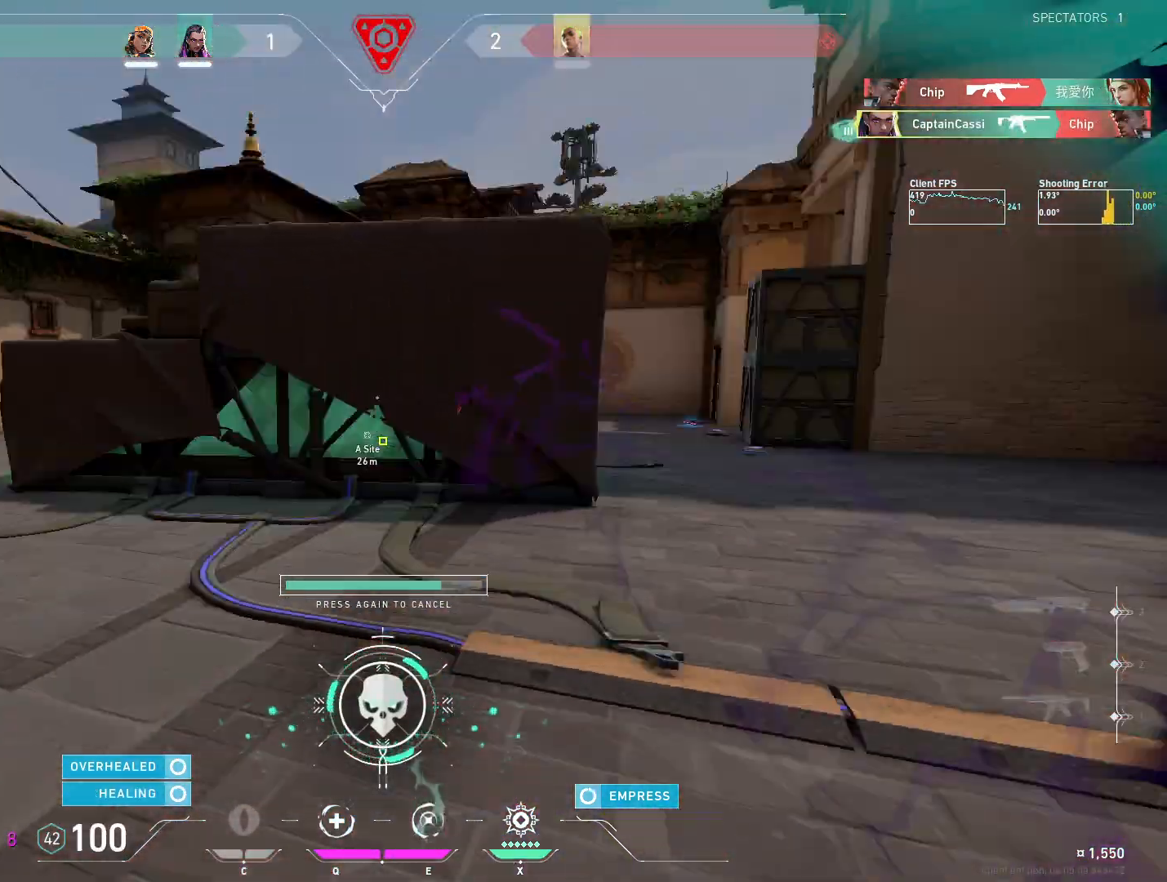
{"keys": ["w"], "mouse": [], "events": [[100, "w", "up"], [300, "w", "down"], [350, "a", "down"], [383, "d", "up"], [450, "a", "up"]]}
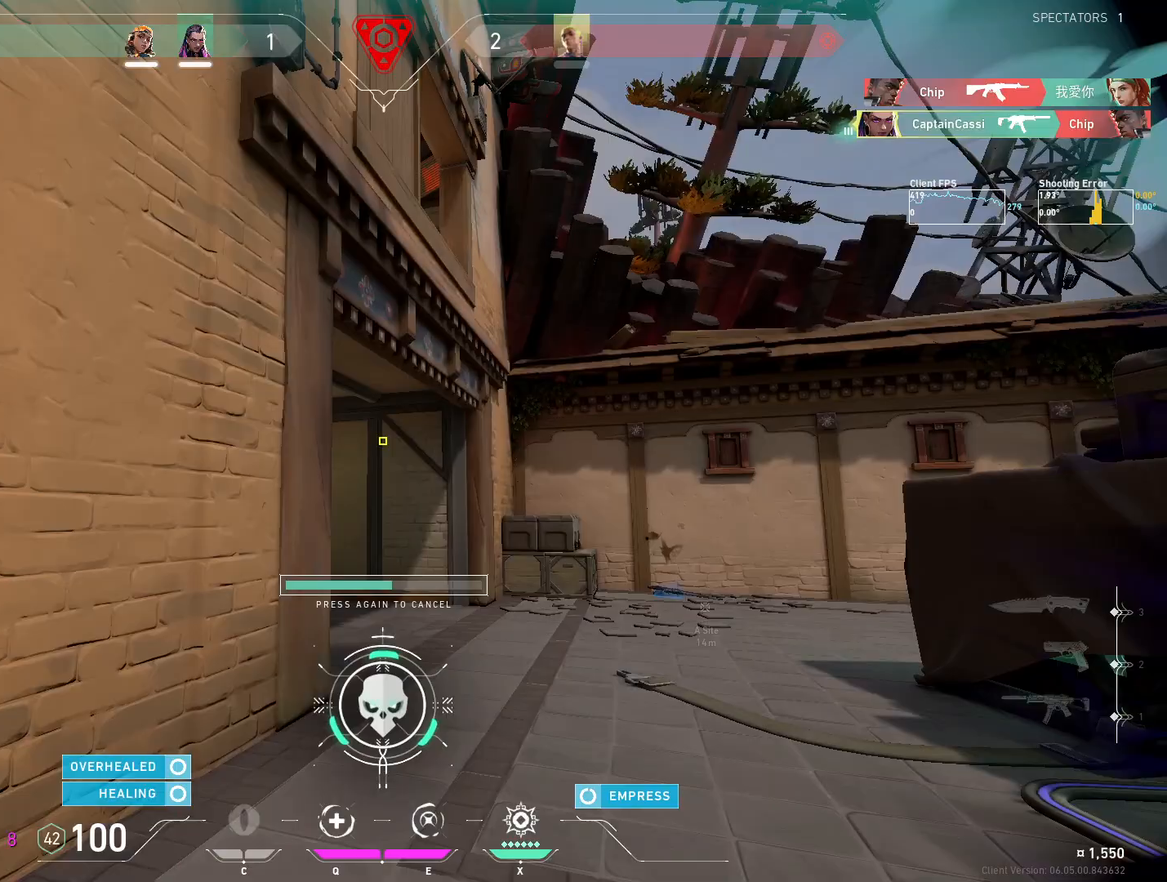
{"keys": ["a", "s"], "mouse": [], "events": [[183, "a", "down"], [333, "e", "down"], [367, "w", "up"], [417, "e", "up"], [467, "s", "down"]]}
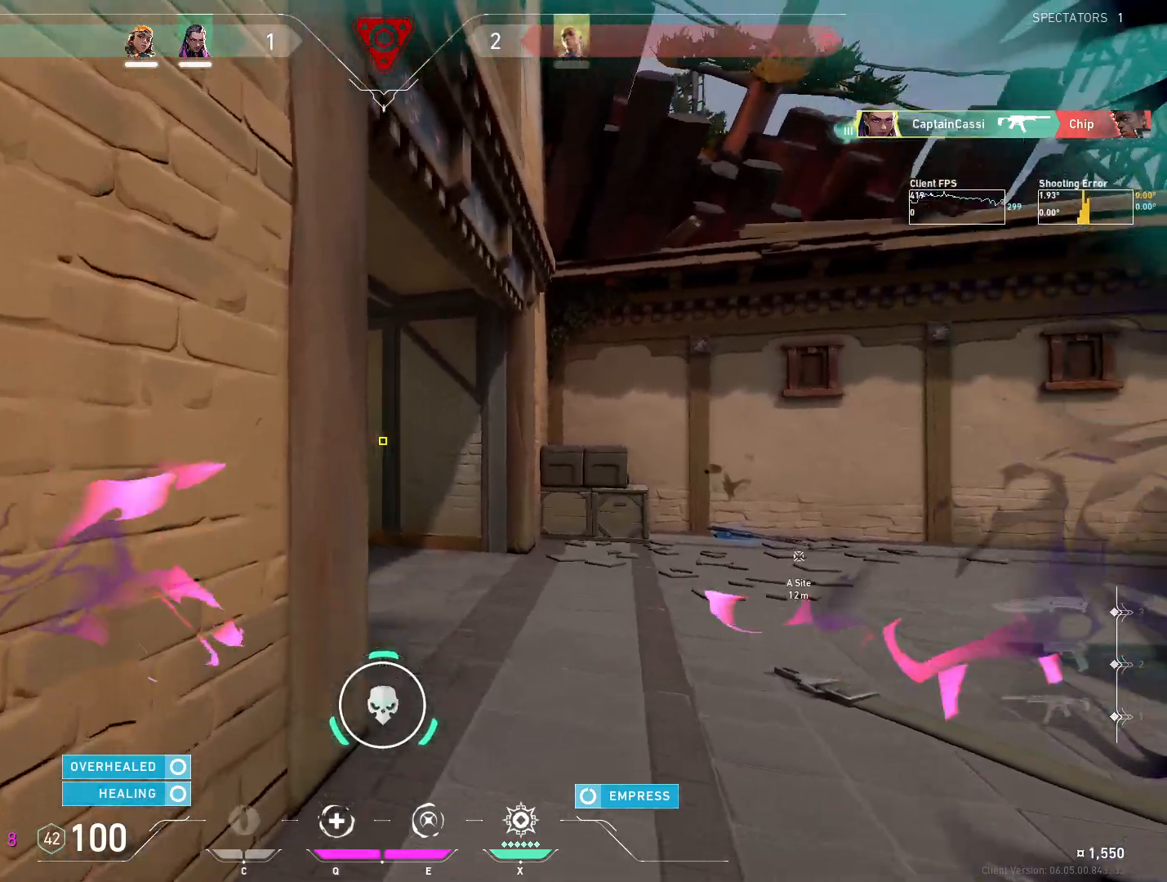
{"keys": ["d"], "mouse": [], "events": [[133, "d", "down"], [200, "a", "up"], [250, "s", "up"]]}
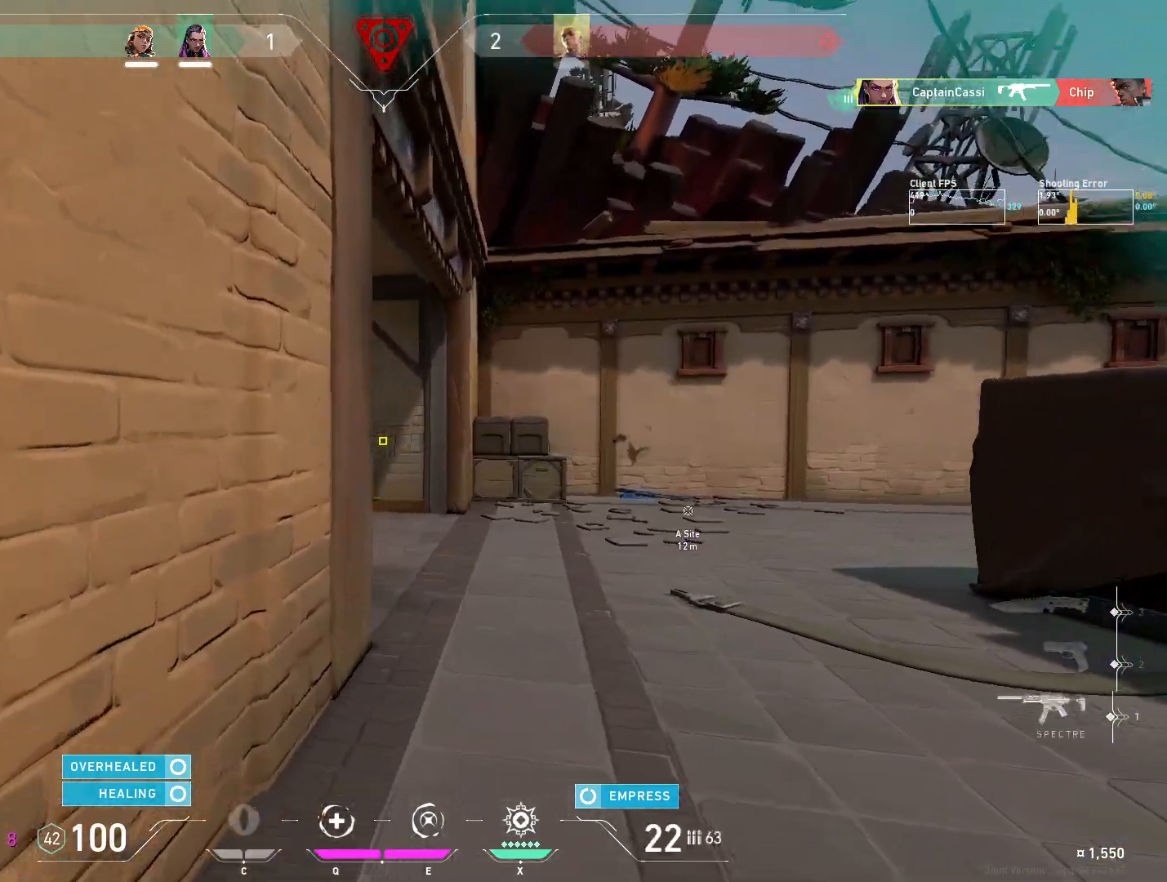
{"keys": ["w"], "mouse": [], "events": [[17, "d", "up"], [33, "a", "down"], [33, "w", "down"], [83, "a", "up"], [133, "d", "down"], [183, "w", "up"], [350, "w", "down"], [467, "d", "up"]]}
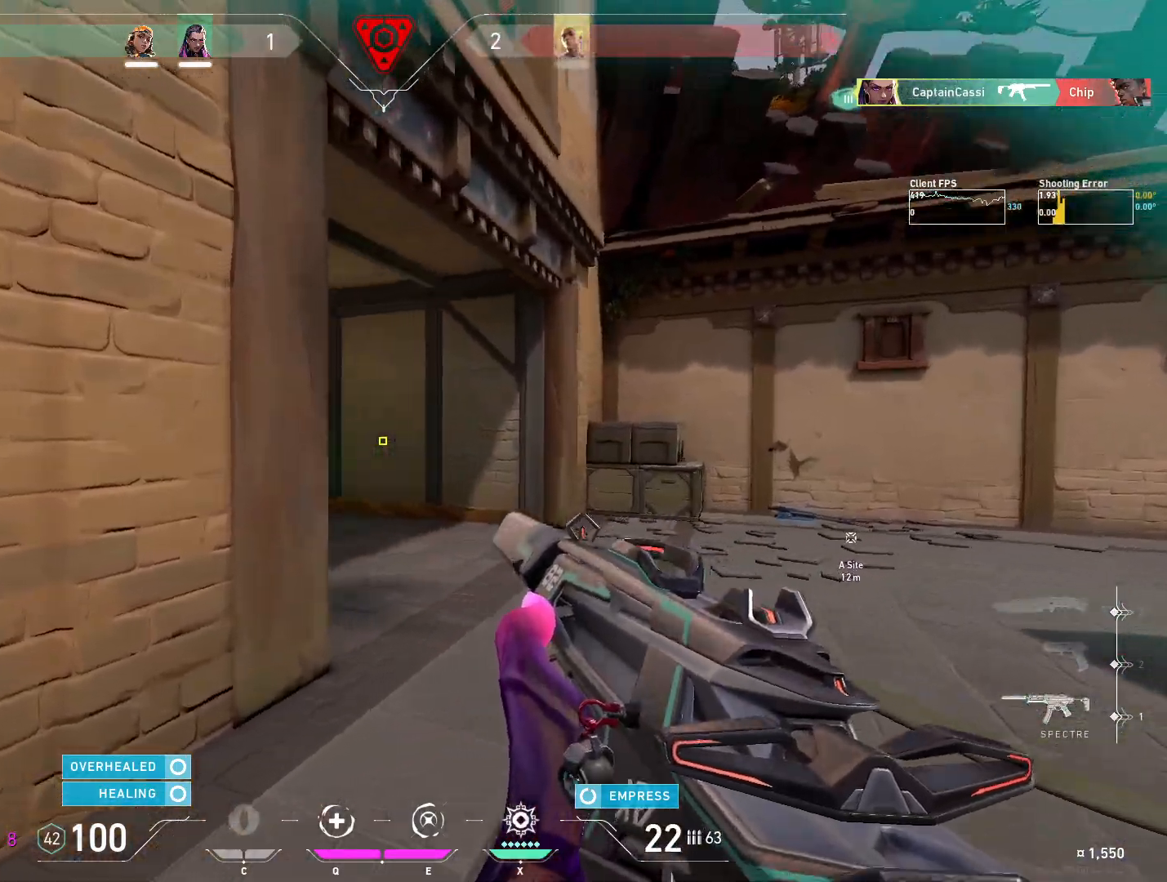
{"keys": ["d"], "mouse": [], "events": [[67, "w", "up"], [117, "d", "down"], [217, "a", "down"], [233, "d", "up"], [333, "a", "up"], [383, "d", "down"]]}
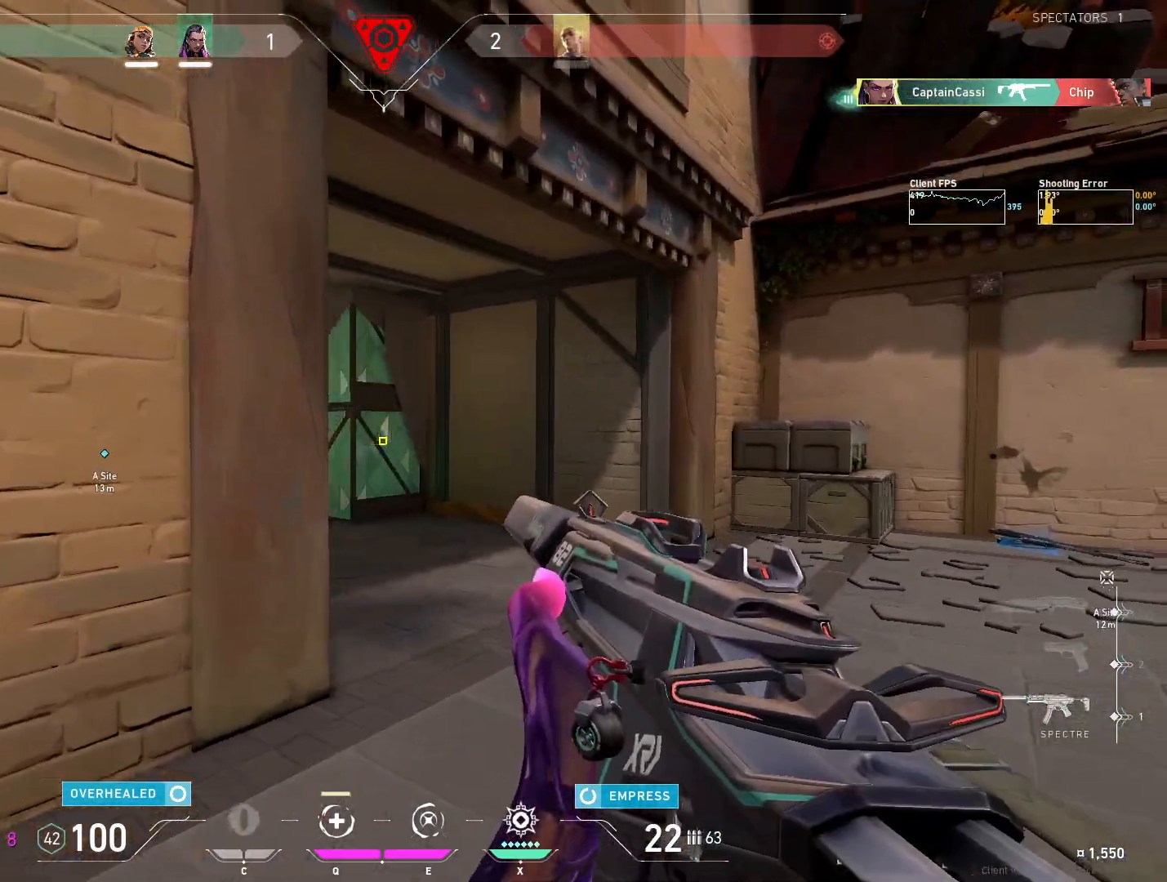
{"keys": ["a", "d"], "mouse": [], "events": [[67, "a", "down"], [100, "d", "up"], [200, "a", "up"], [233, "d", "down"], [500, "a", "down"]]}
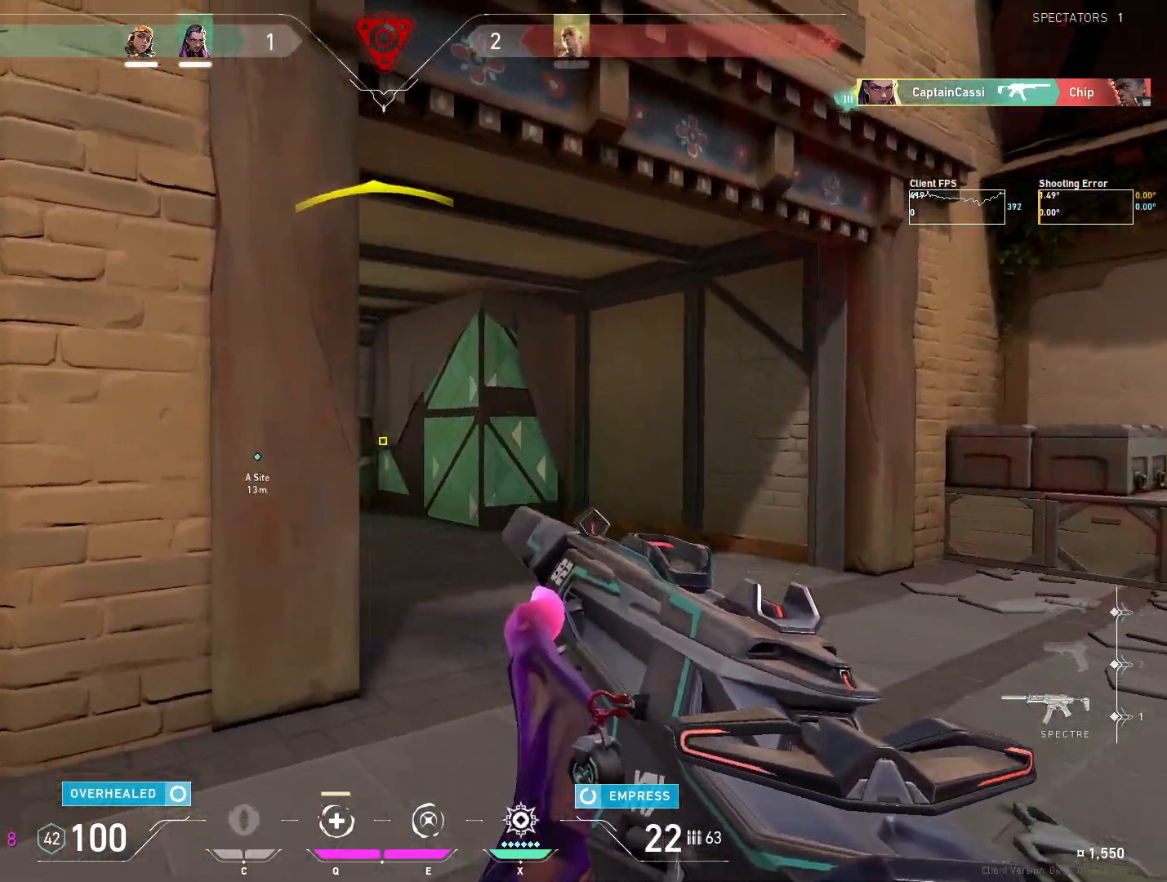
{"keys": ["d", "w"], "mouse": [], "events": [[17, "d", "up"], [100, "a", "up"], [100, "d", "down"], [117, "w", "down"]]}
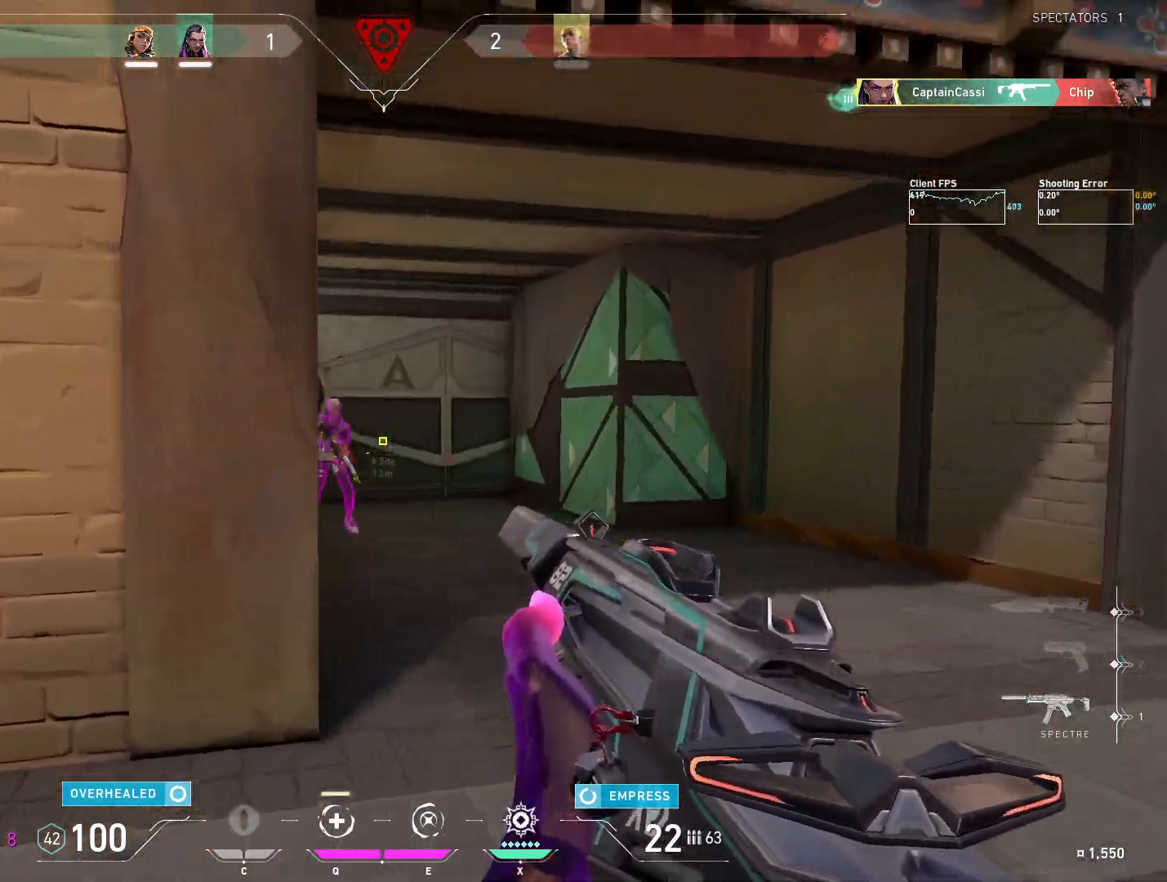
{"keys": ["a"], "mouse": ["left"], "events": [[100, "mouse_left", "down"], [167, "w", "up"], [267, "d", "up"], [500, "a", "down"]]}
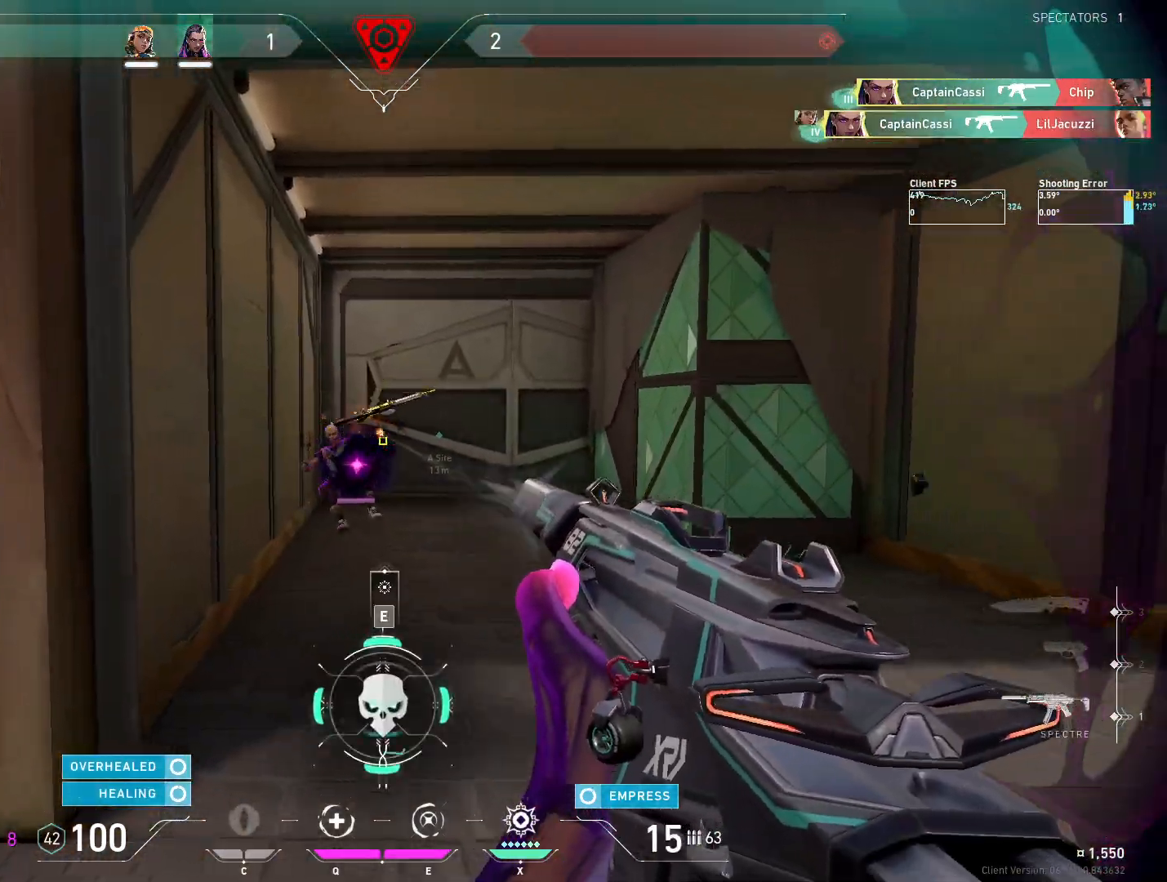
{"keys": ["d", "w"], "mouse": [], "events": [[33, "w", "down"], [67, "e", "down"], [67, "mouse_left", "up"], [83, "a", "up"], [183, "e", "up"], [267, "d", "down"]]}
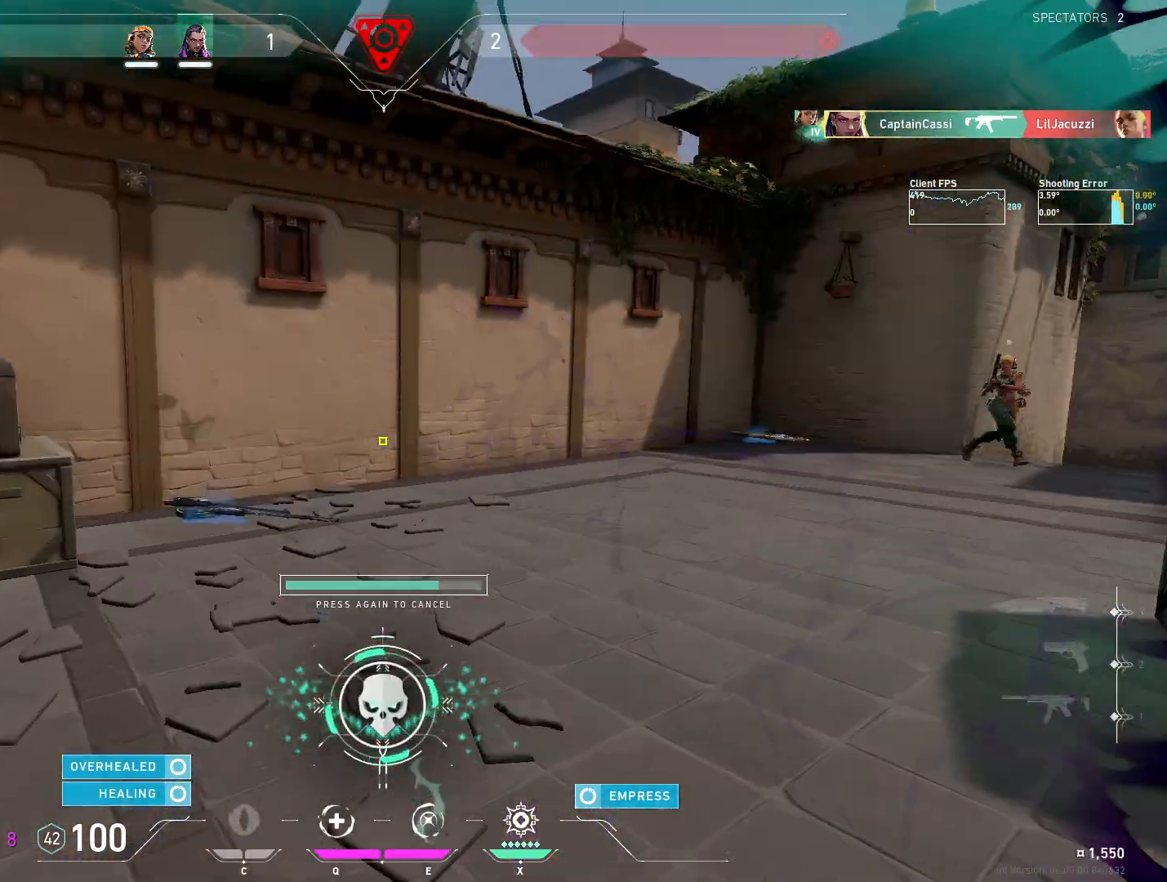
{"keys": ["w"], "mouse": [], "events": [[50, "d", "up"]]}
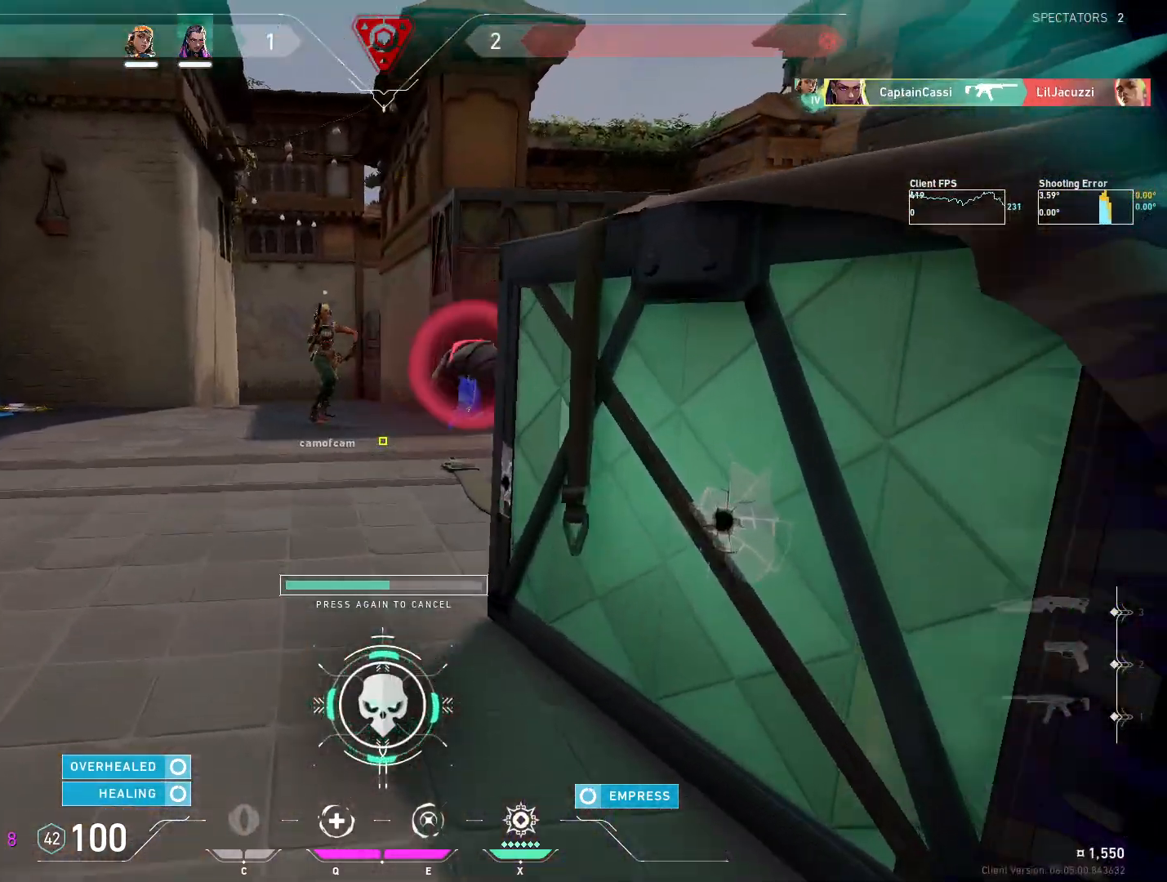
{"keys": ["w"], "mouse": [], "events": [[300, "e", "down"], [433, "e", "up"]]}
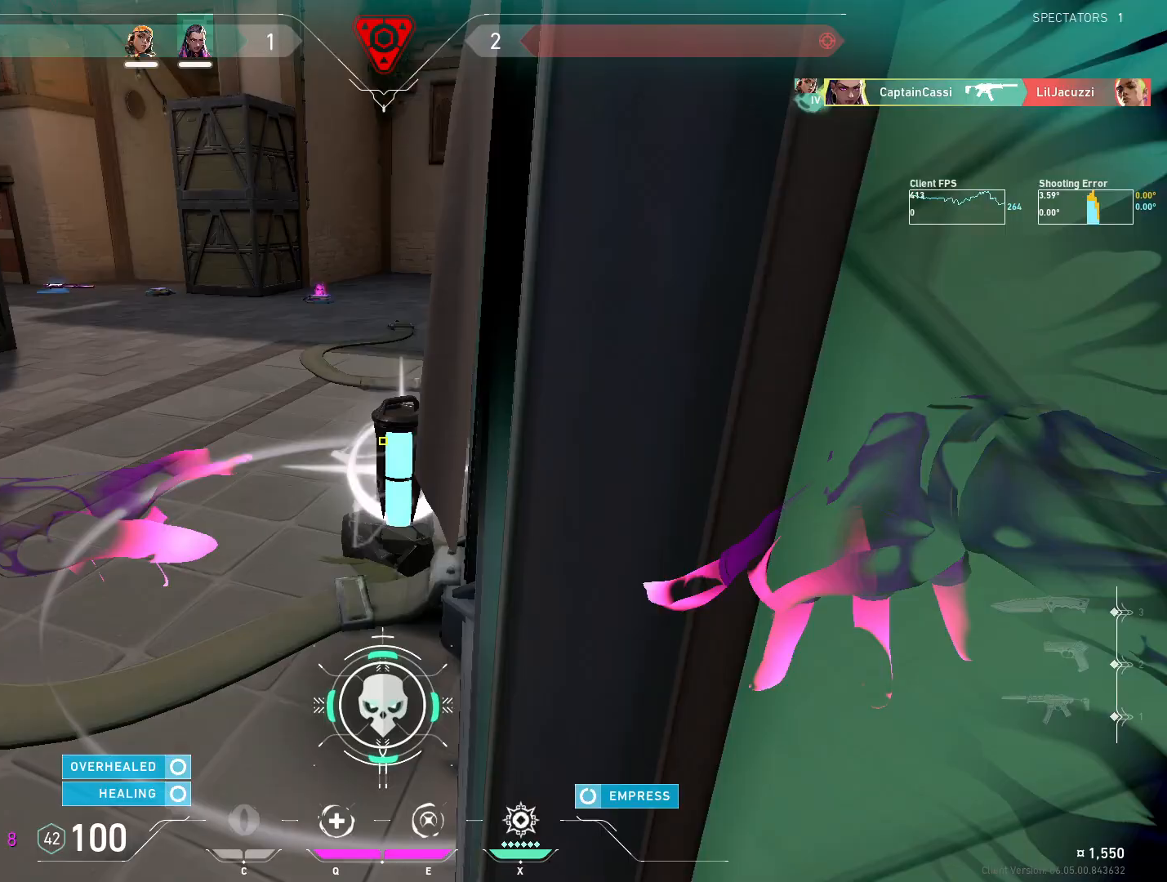
{"keys": ["4", "w"], "mouse": [], "events": [[317, "4", "down"]]}
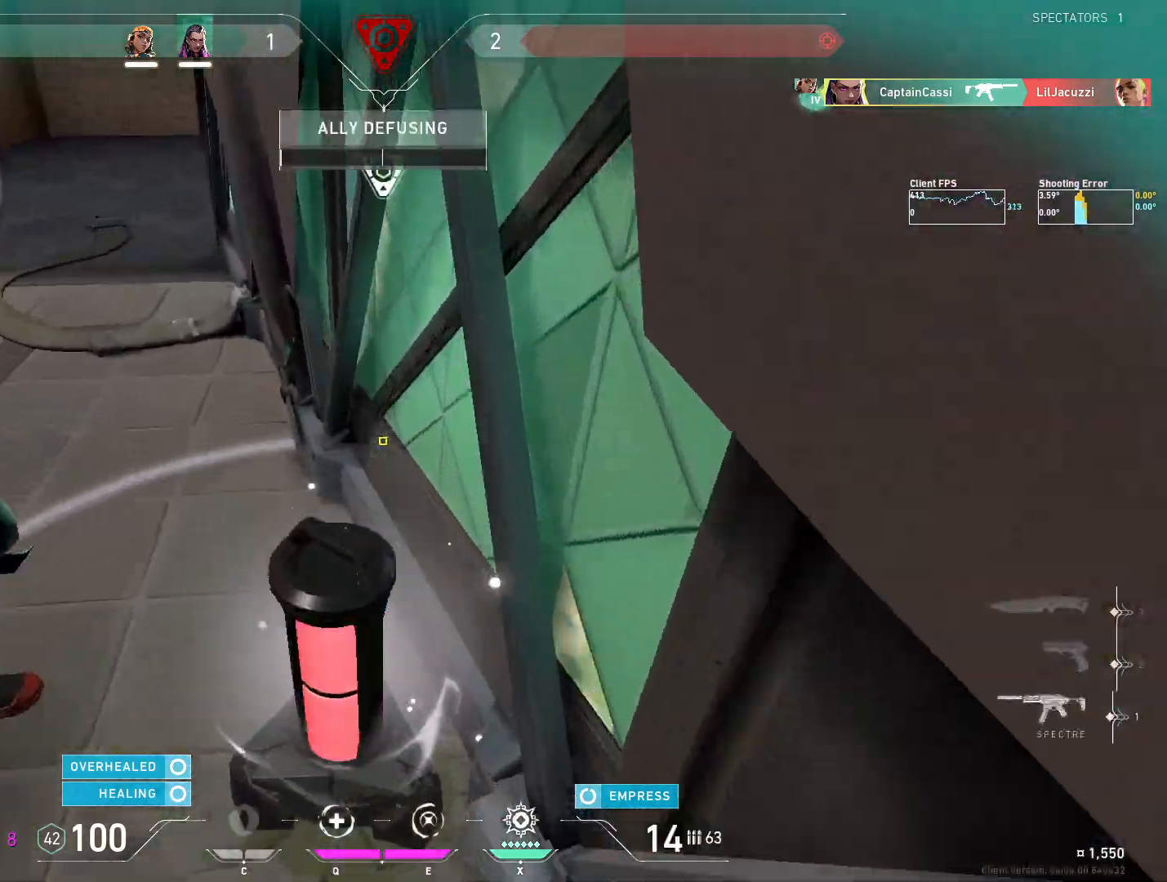
{"keys": ["4", "w"], "mouse": [], "events": []}
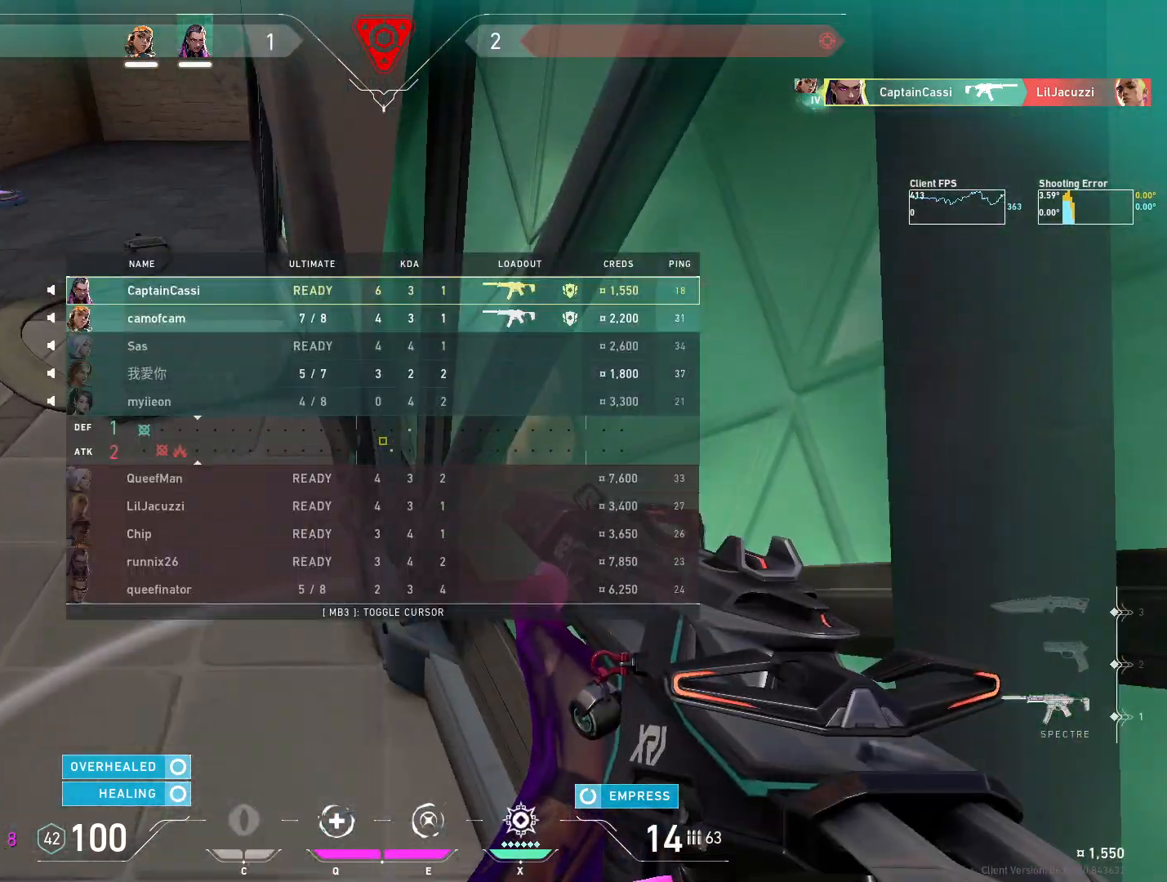
{"keys": ["s"], "mouse": [], "events": [[83, "4", "up"], [167, "w", "up"], [233, "a", "down"], [267, "s", "down"], [450, "a", "up"]]}
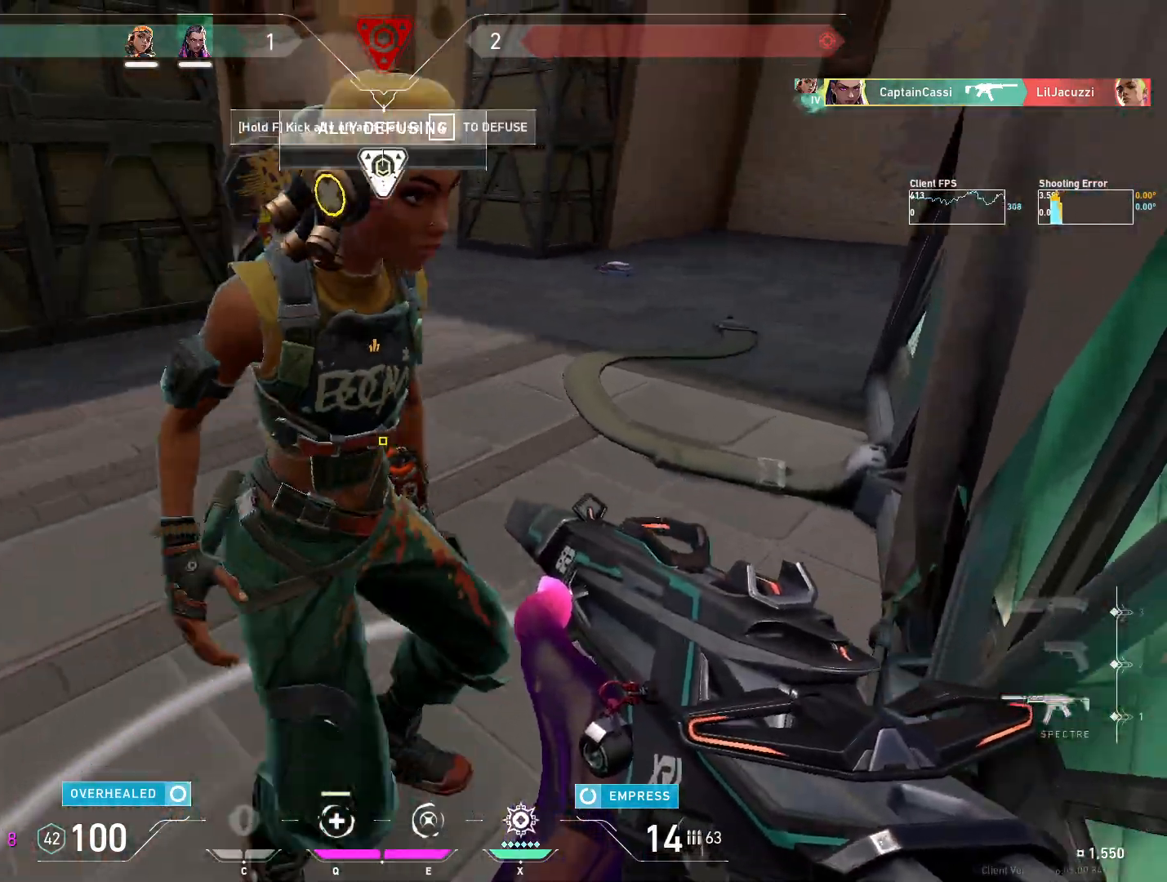
{"keys": [], "mouse": [], "events": [[83, "r", "down"], [217, "r", "up"], [450, "s", "up"]]}
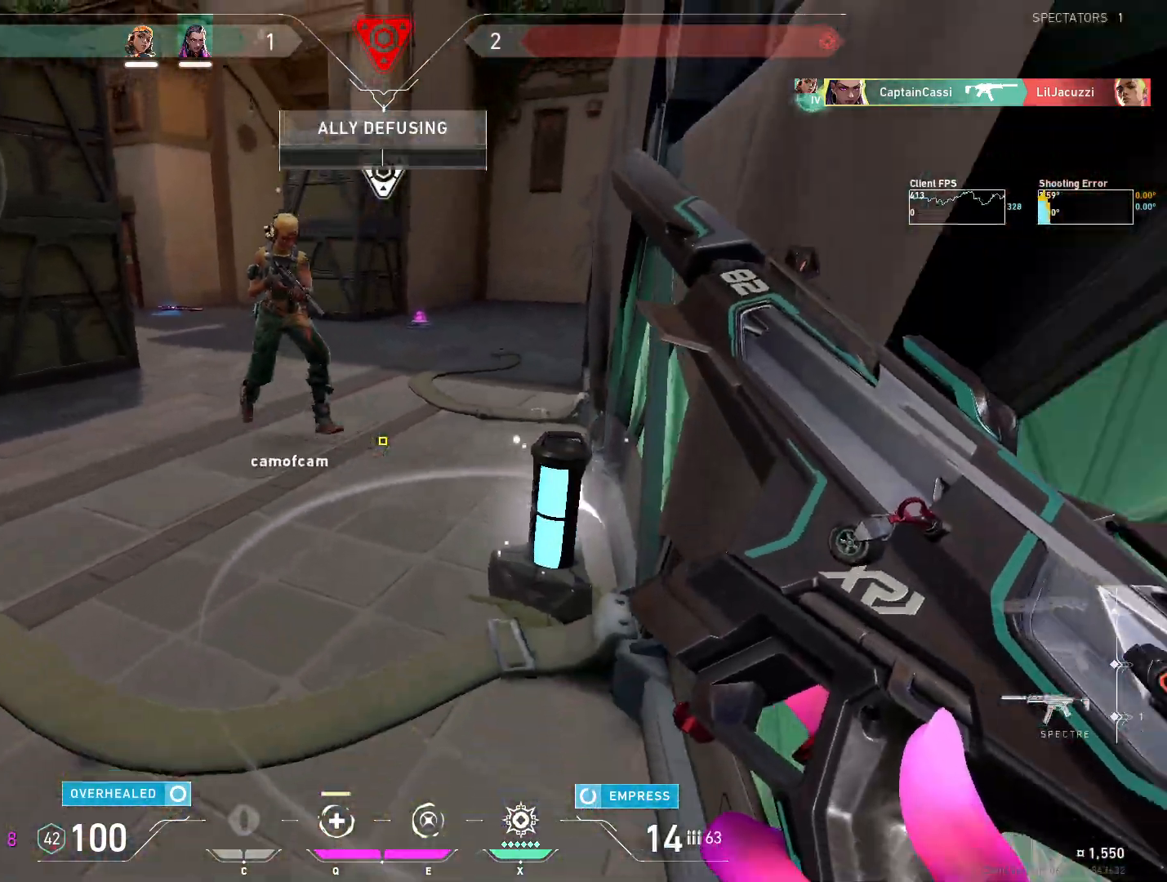
{"keys": ["w"], "mouse": [], "events": [[467, "w", "down"]]}
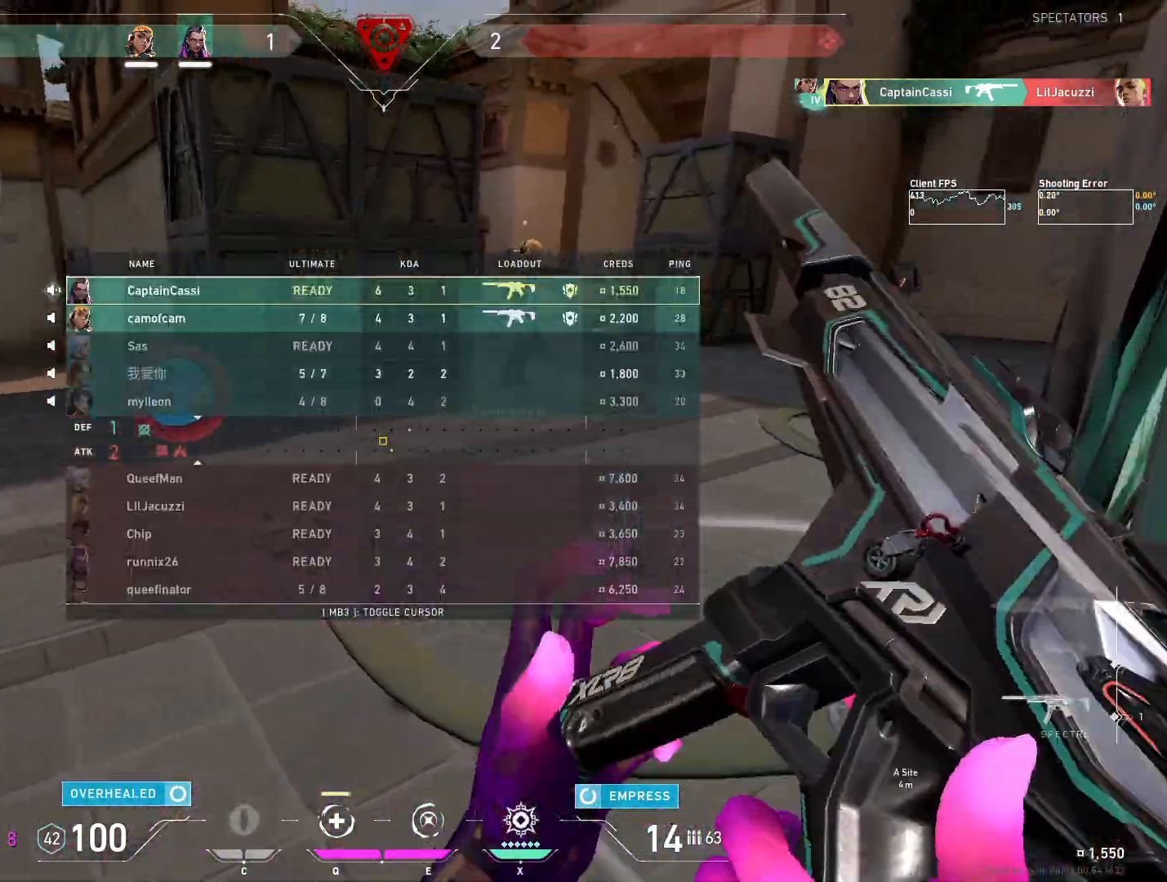
{"keys": ["s"], "mouse": [], "events": [[367, "w", "up"], [433, "s", "down"]]}